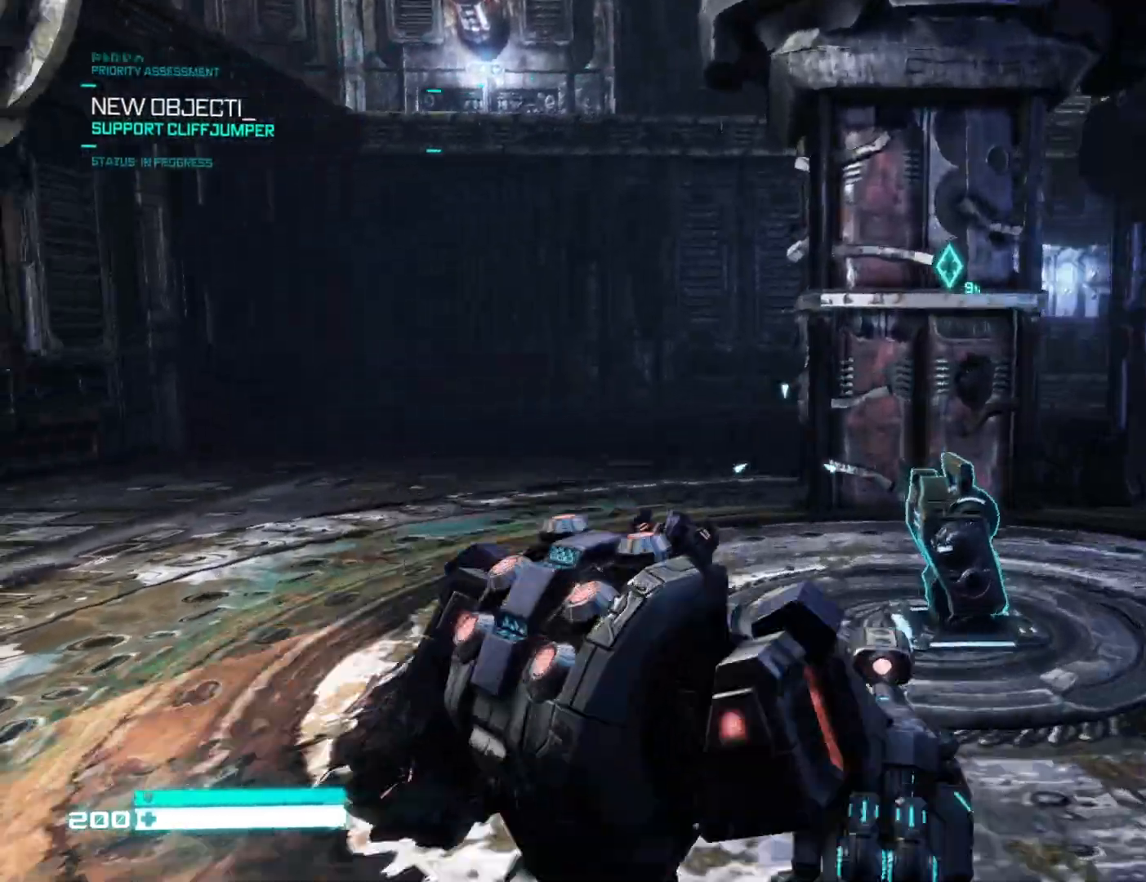
Gameplay with a controller (Xbox layout); each line is a JSON object with the inputs held at the frame after it. "events" lists button and stick changes between this image and that frame as [ms after this image, input, new state], when the widget could be followed in between.
{"buttons": [], "left_stick": "right", "right_stick": "left", "events": []}
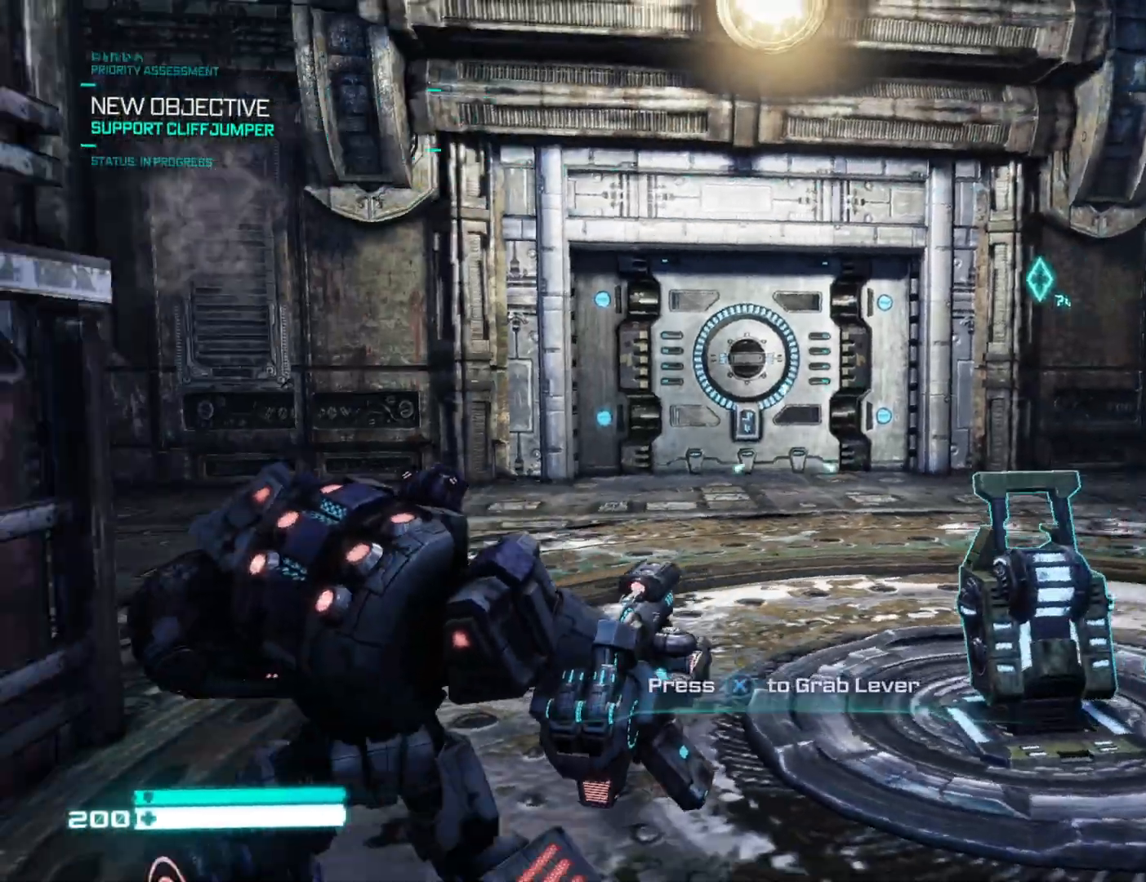
{"buttons": [], "left_stick": "center", "right_stick": "center", "events": [[133, "right_stick", "center"], [200, "X", "down"], [267, "left_stick", "up-right"], [383, "X", "up"], [433, "left_stick", "center"]]}
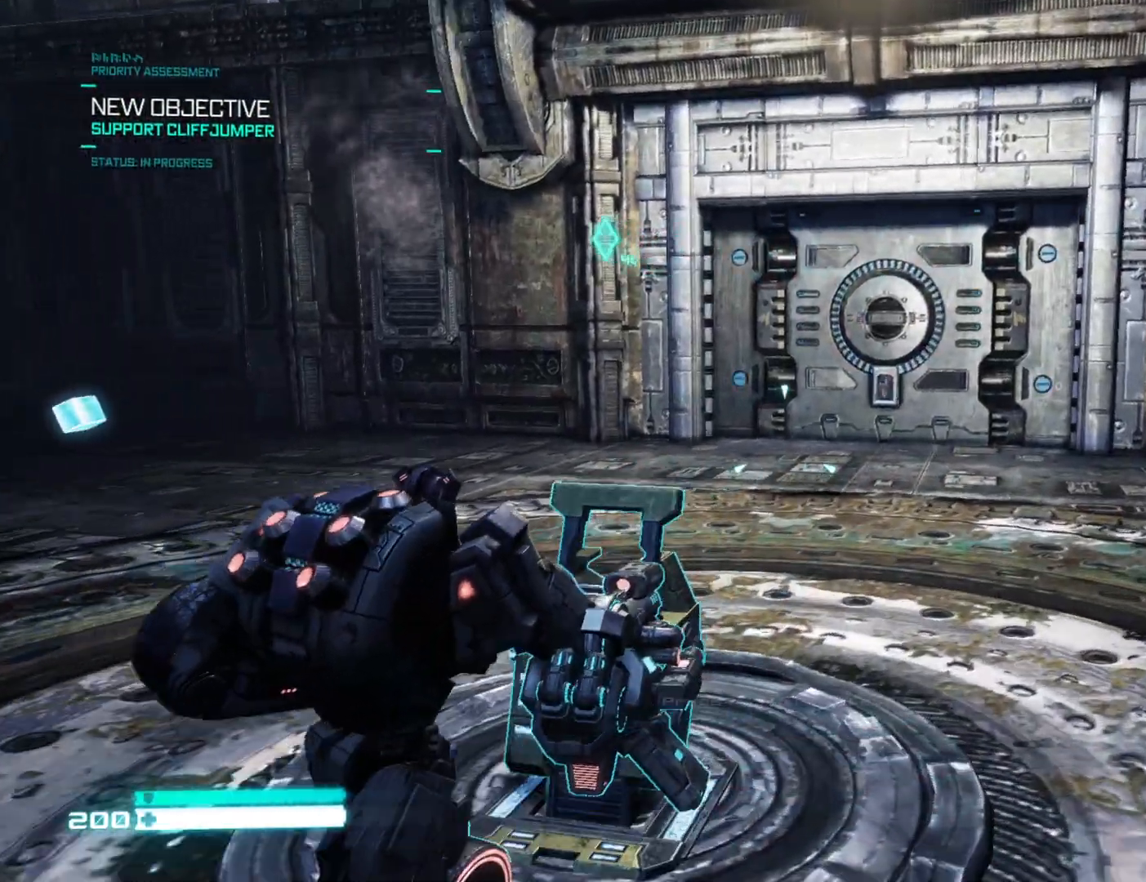
{"buttons": [], "left_stick": "down", "right_stick": "left", "events": [[150, "right_stick", "left"], [317, "left_stick", "down"]]}
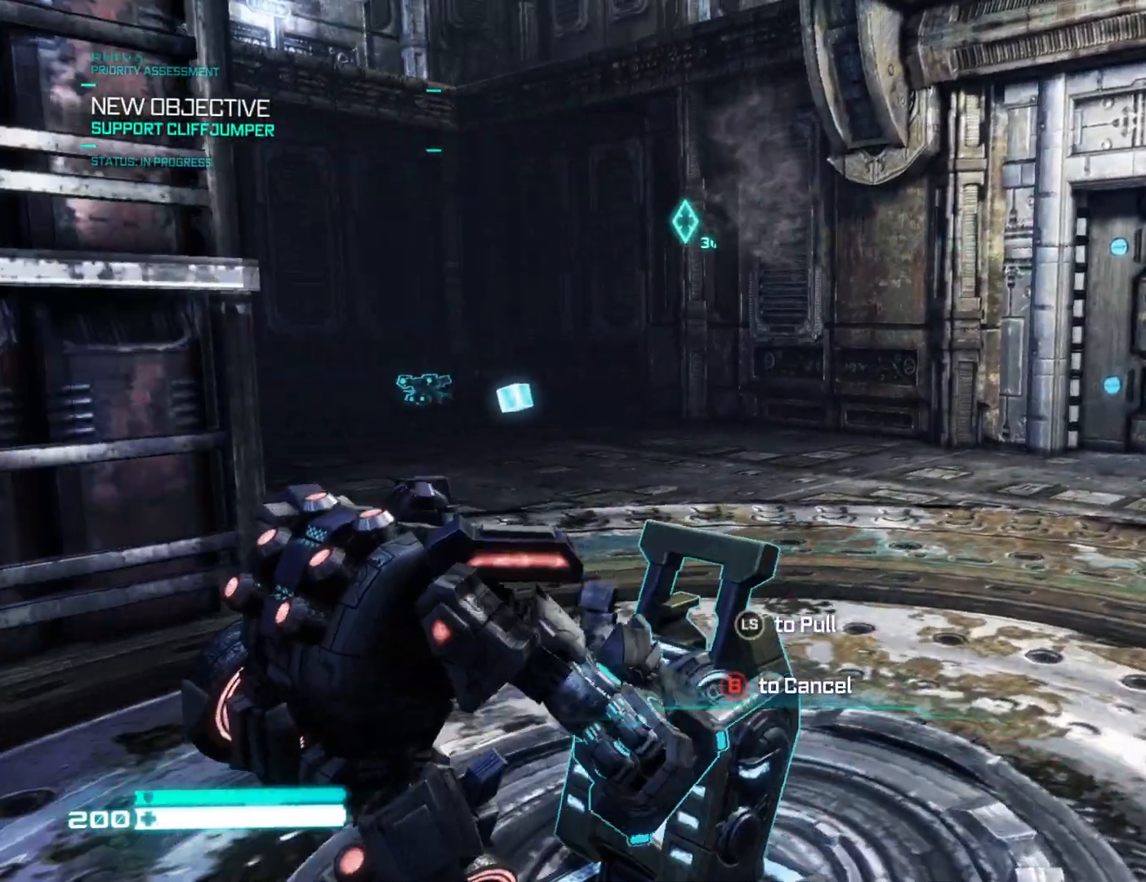
{"buttons": [], "left_stick": "down", "right_stick": "down-left", "events": [[33, "right_stick", "center"], [267, "right_stick", "up-right"], [433, "right_stick", "center"], [500, "right_stick", "down-left"]]}
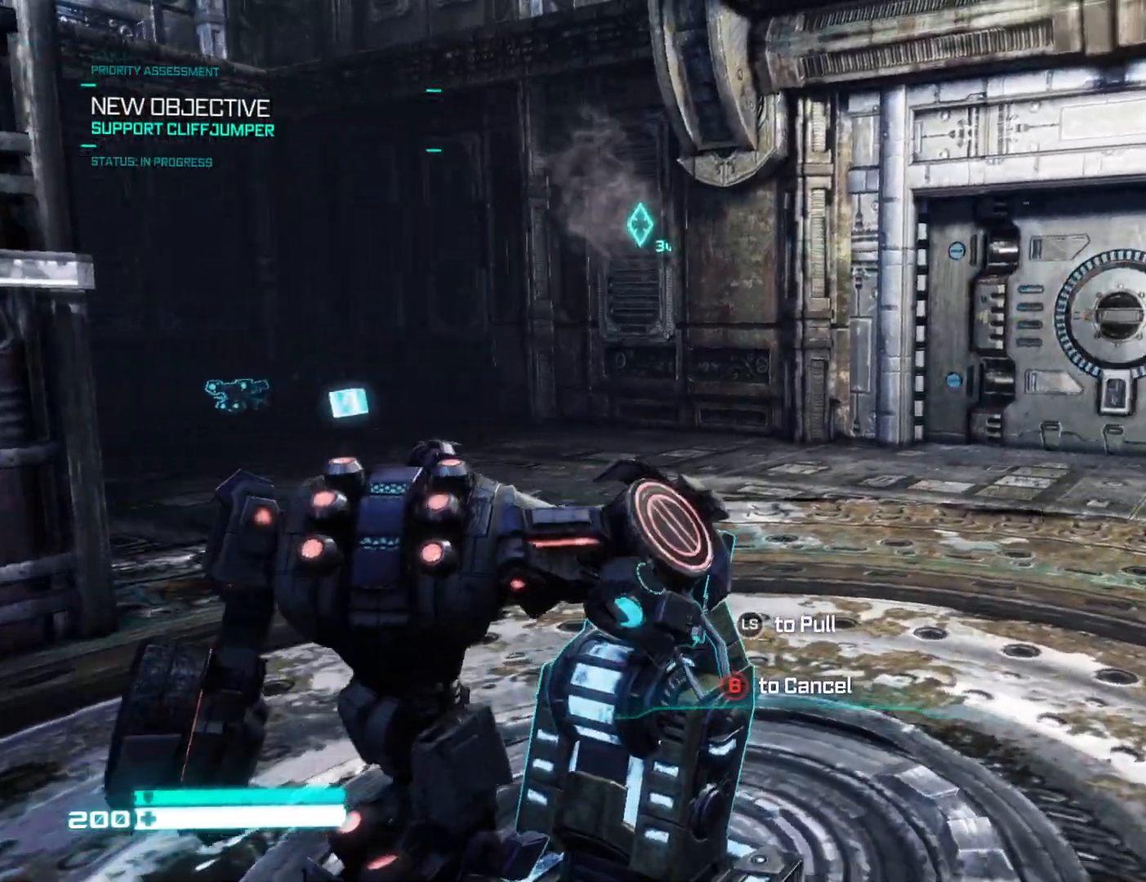
{"buttons": [], "left_stick": "down", "right_stick": "right", "events": [[117, "right_stick", "center"], [217, "right_stick", "down"], [333, "right_stick", "right"]]}
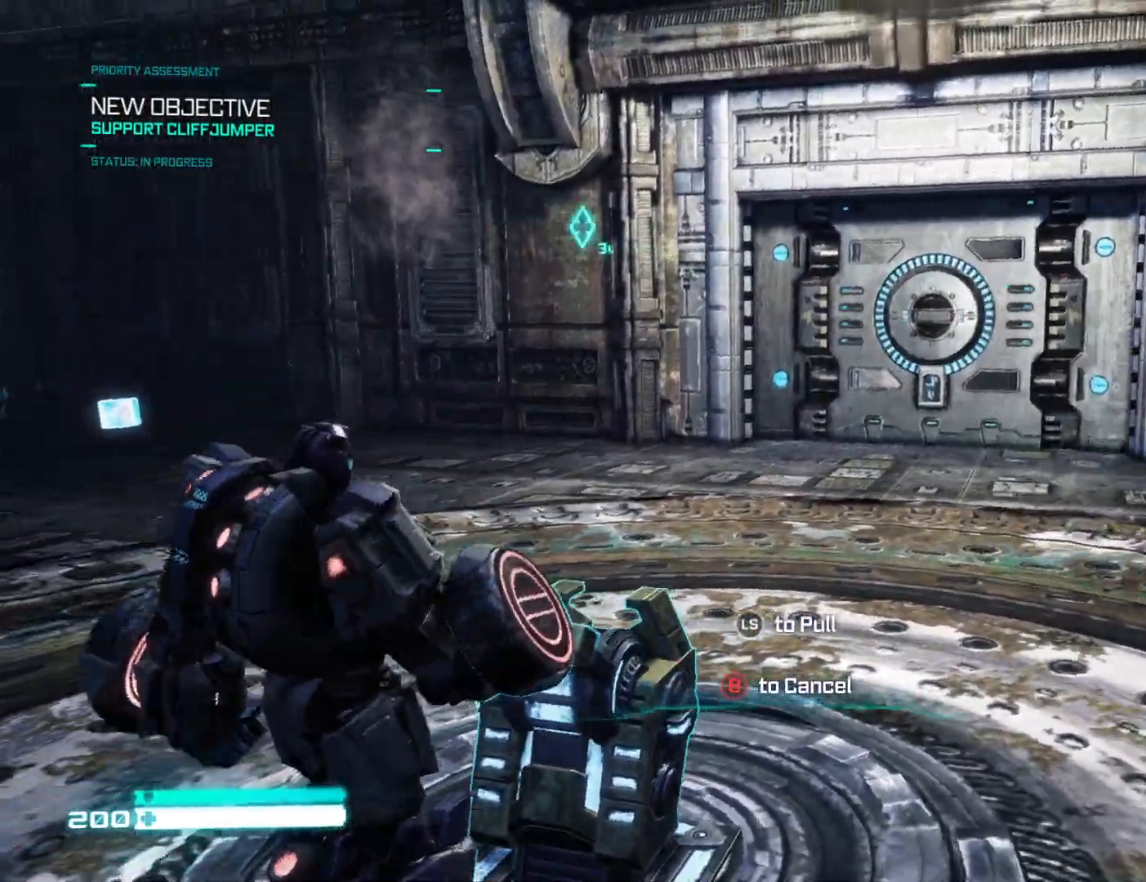
{"buttons": [], "left_stick": "down", "right_stick": "center", "events": [[33, "right_stick", "center"], [383, "right_stick", "down"], [433, "right_stick", "center"]]}
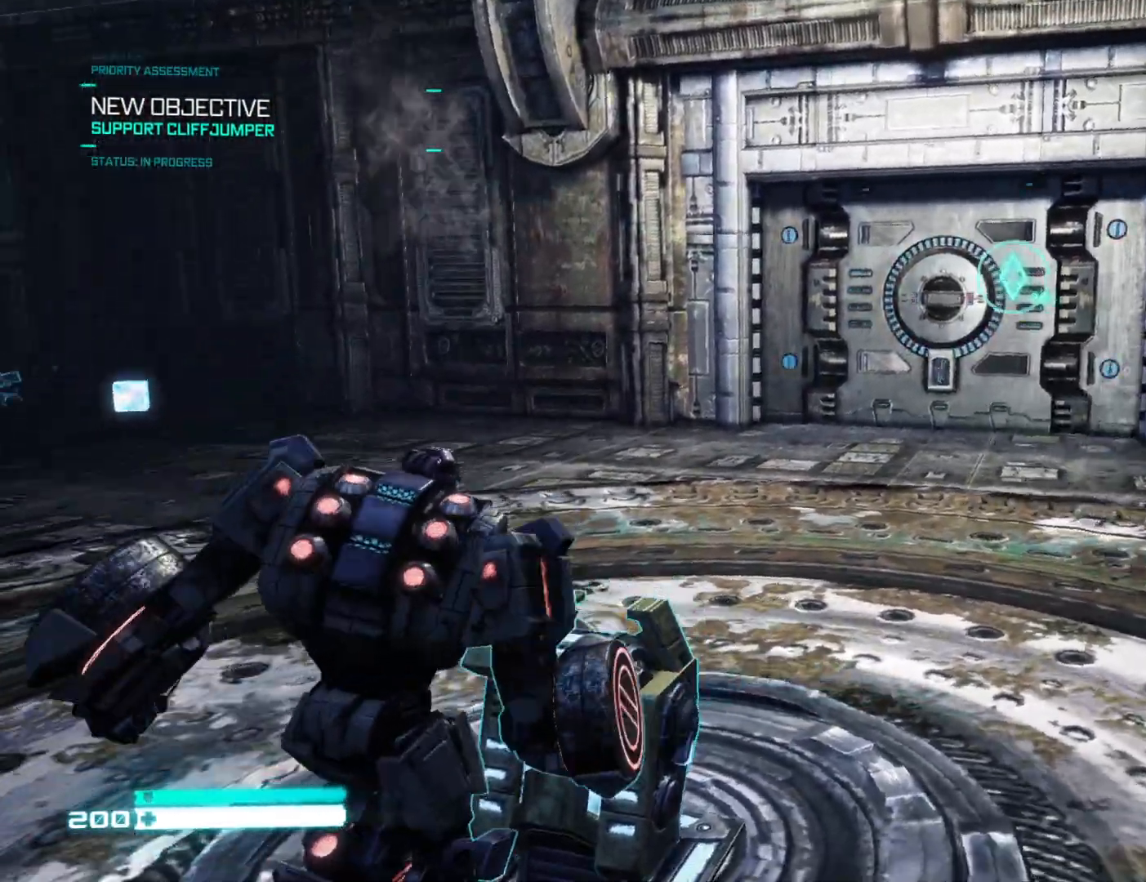
{"buttons": [], "left_stick": "down-right", "right_stick": "center", "events": [[117, "right_stick", "down"], [267, "right_stick", "up-right"], [350, "right_stick", "center"], [500, "left_stick", "down-right"]]}
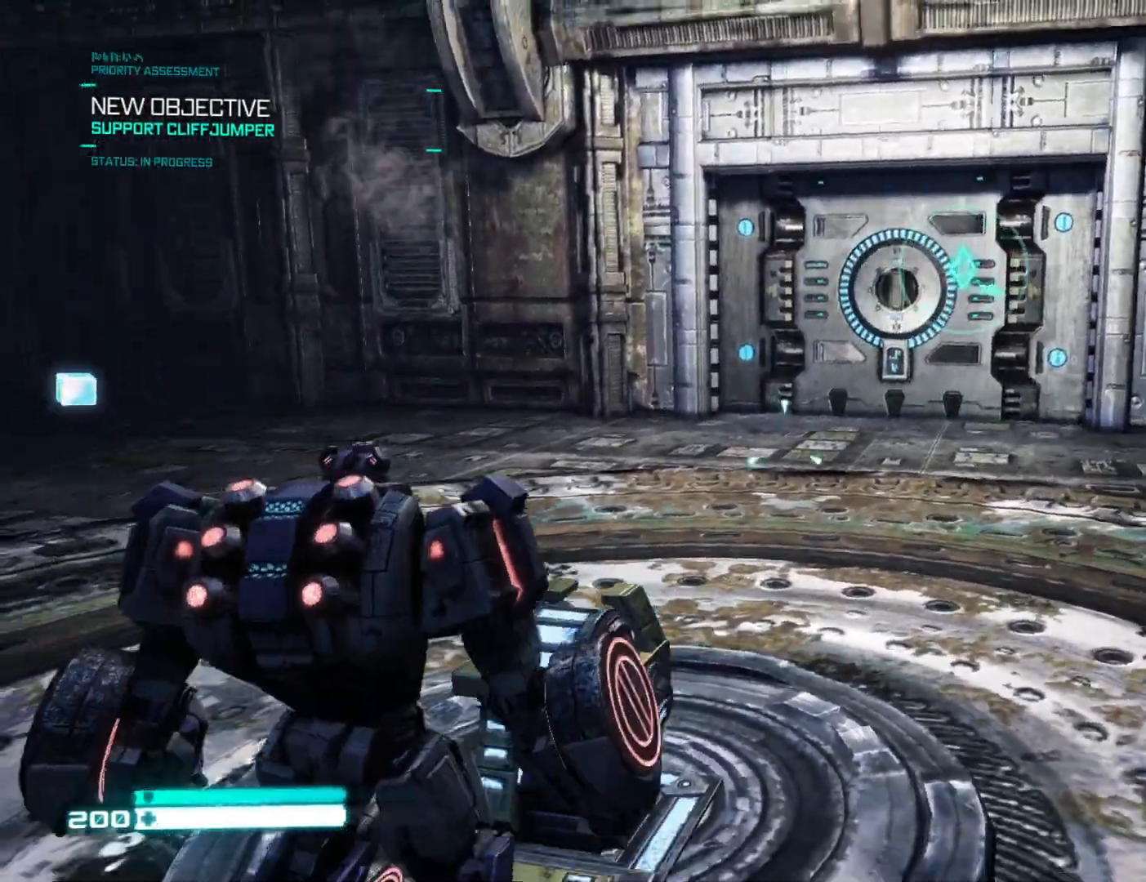
{"buttons": [], "left_stick": "up", "right_stick": "up", "events": [[267, "left_stick", "up-right"], [267, "right_stick", "down"], [367, "right_stick", "center"], [383, "left_stick", "up"], [467, "right_stick", "up"]]}
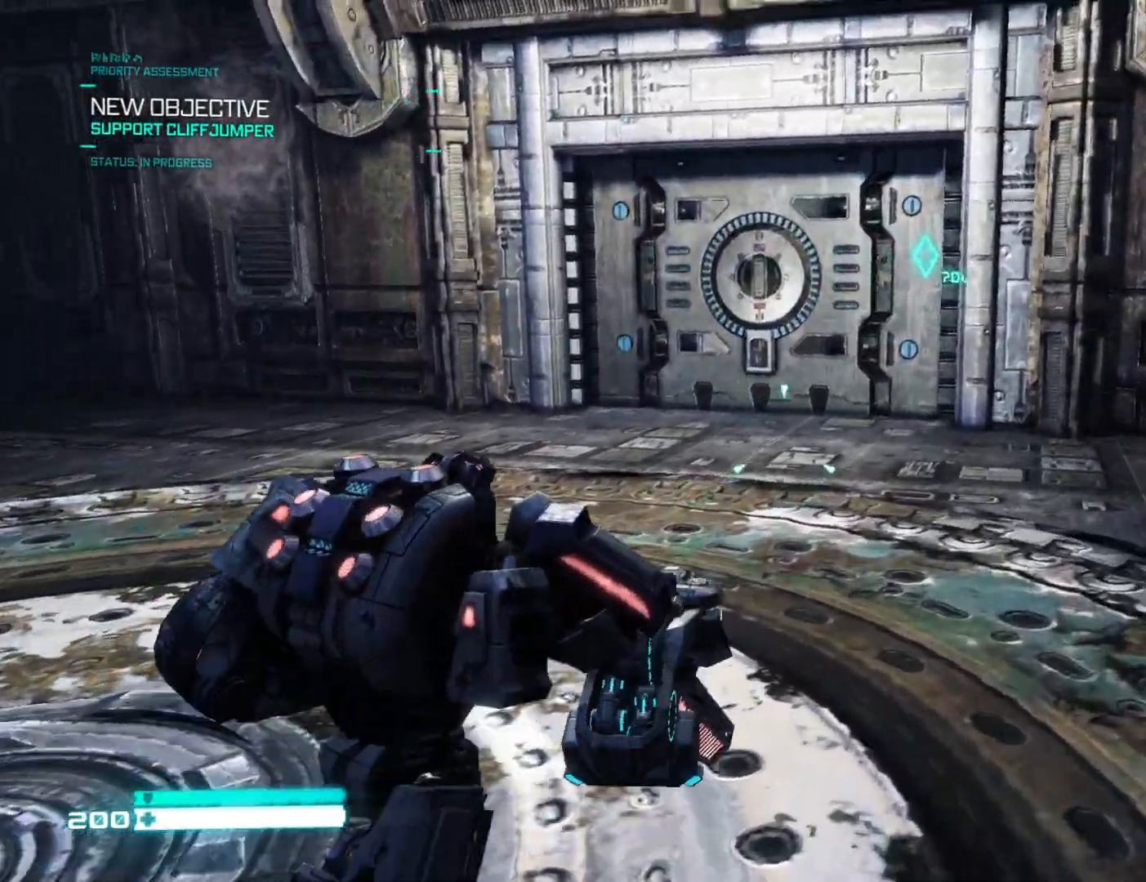
{"buttons": [], "left_stick": "up", "right_stick": "center", "events": [[33, "right_stick", "center"]]}
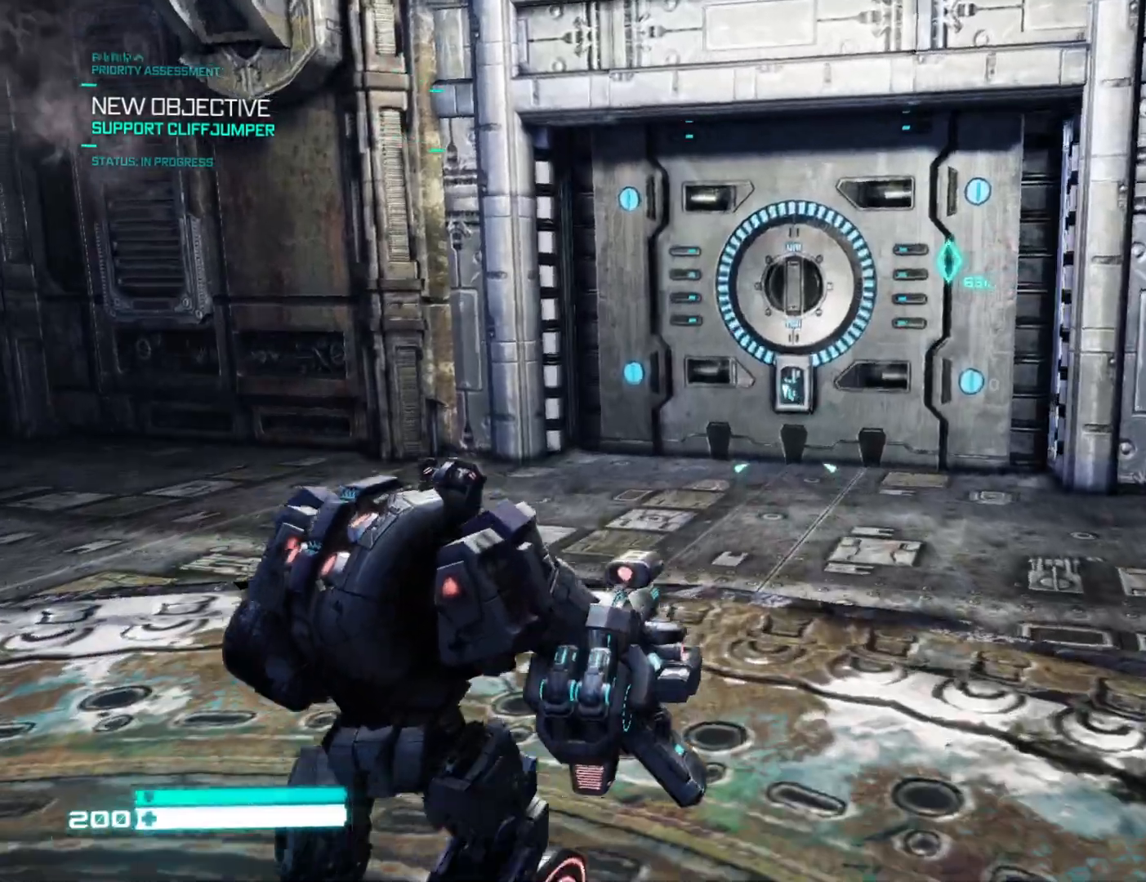
{"buttons": [], "left_stick": "center", "right_stick": "up", "events": [[367, "right_stick", "up-right"], [450, "left_stick", "center"], [483, "right_stick", "up"]]}
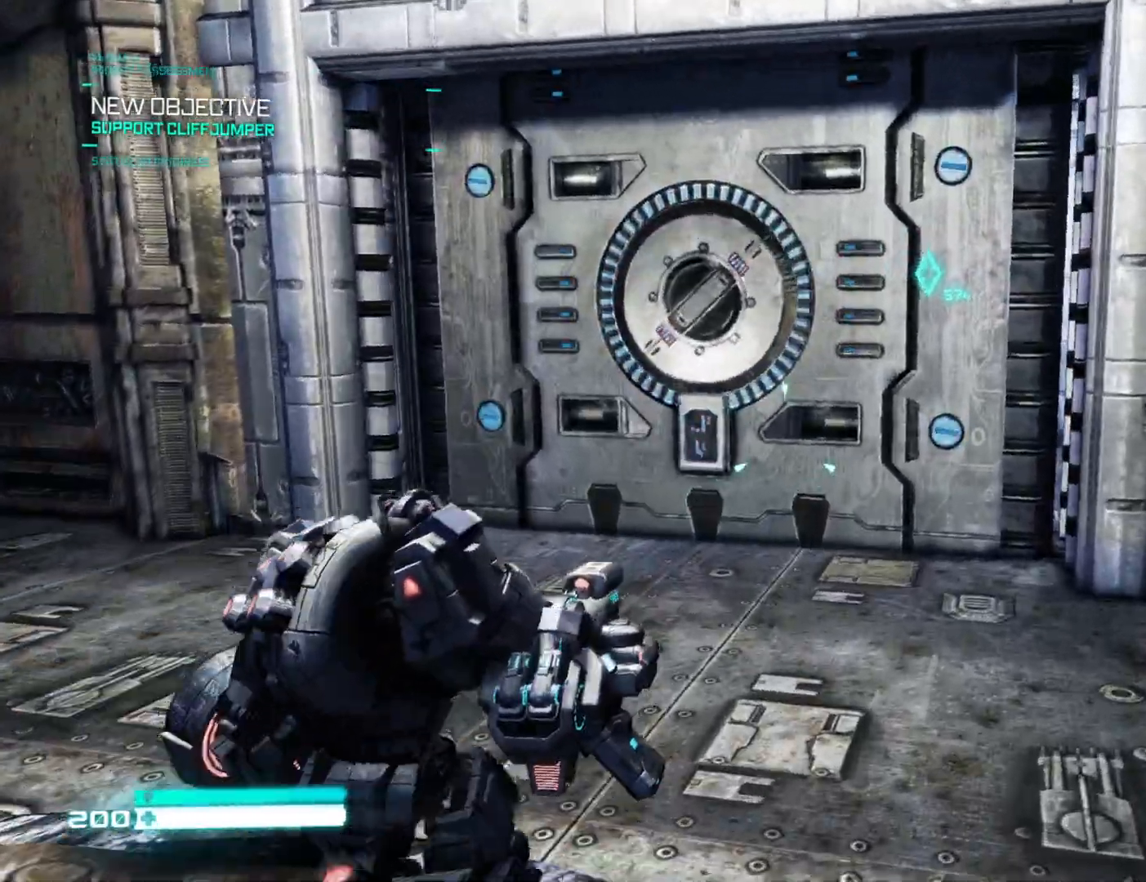
{"buttons": [], "left_stick": "left", "right_stick": "center", "events": [[133, "left_stick", "up-left"], [317, "left_stick", "down-left"], [450, "right_stick", "center"], [483, "left_stick", "left"]]}
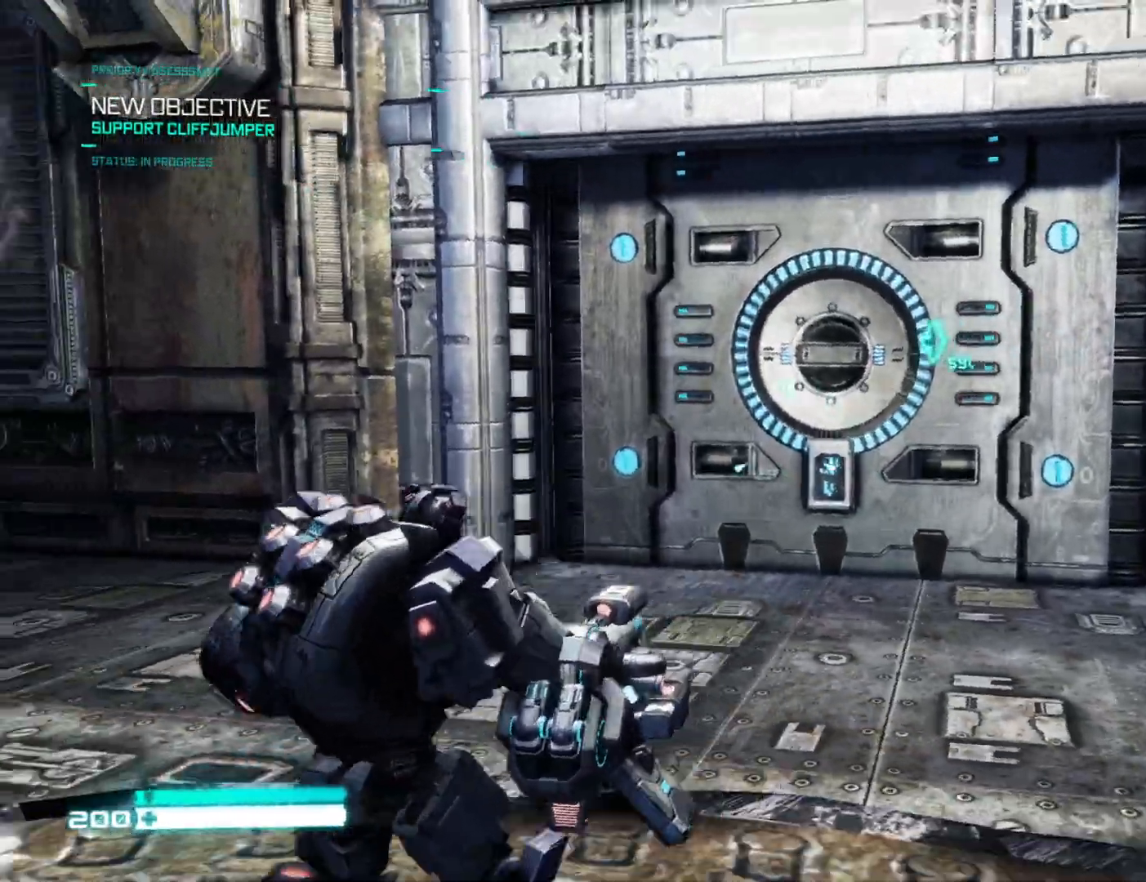
{"buttons": [], "left_stick": "right", "right_stick": "center", "events": [[17, "left_stick", "up-left"], [100, "L3", "down"], [150, "right_stick", "up"], [183, "left_stick", "center"], [250, "L3", "up"], [300, "left_stick", "right"], [317, "right_stick", "center"]]}
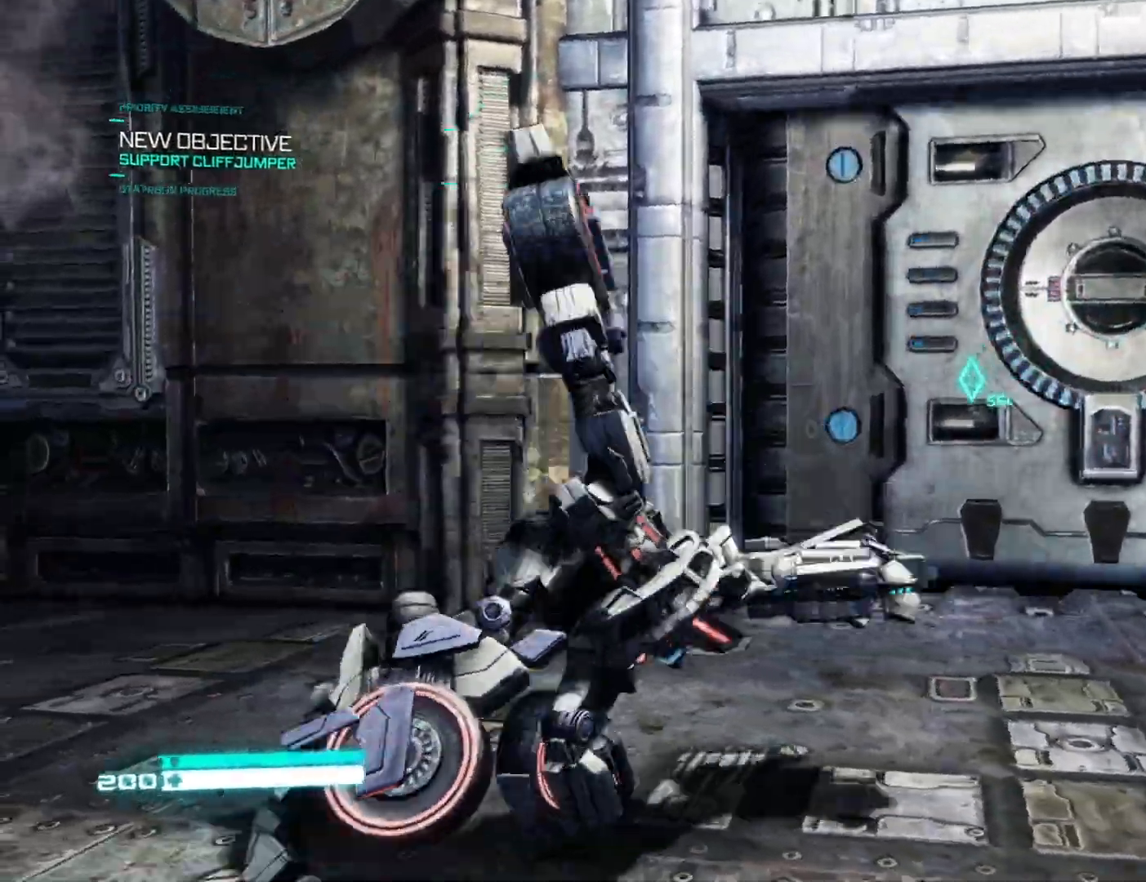
{"buttons": ["L2"], "left_stick": "center", "right_stick": "center", "events": [[33, "right_stick", "right"], [133, "right_stick", "center"], [317, "left_stick", "up"], [333, "right_stick", "right"], [383, "left_stick", "center"], [433, "right_stick", "center"], [467, "L2", "down"]]}
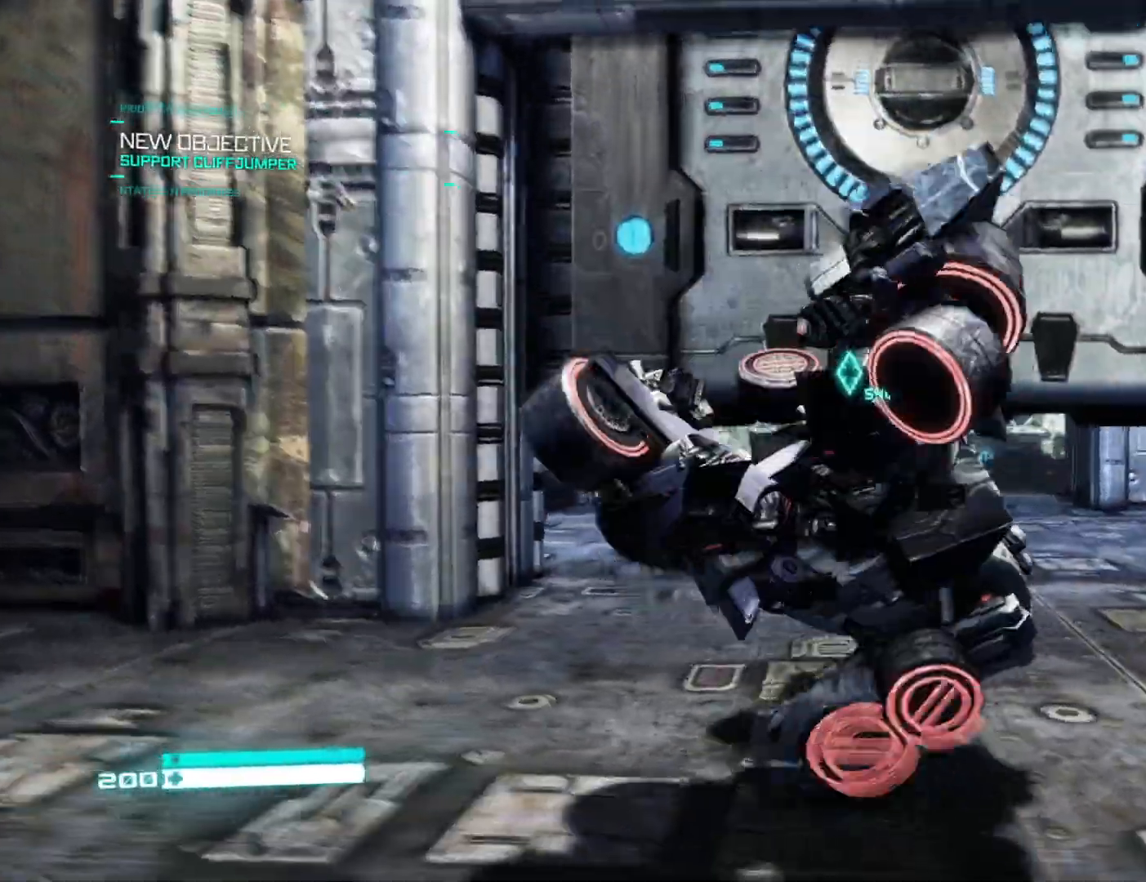
{"buttons": ["L2"], "left_stick": "center", "right_stick": "center", "events": [[267, "right_stick", "right"], [383, "right_stick", "center"]]}
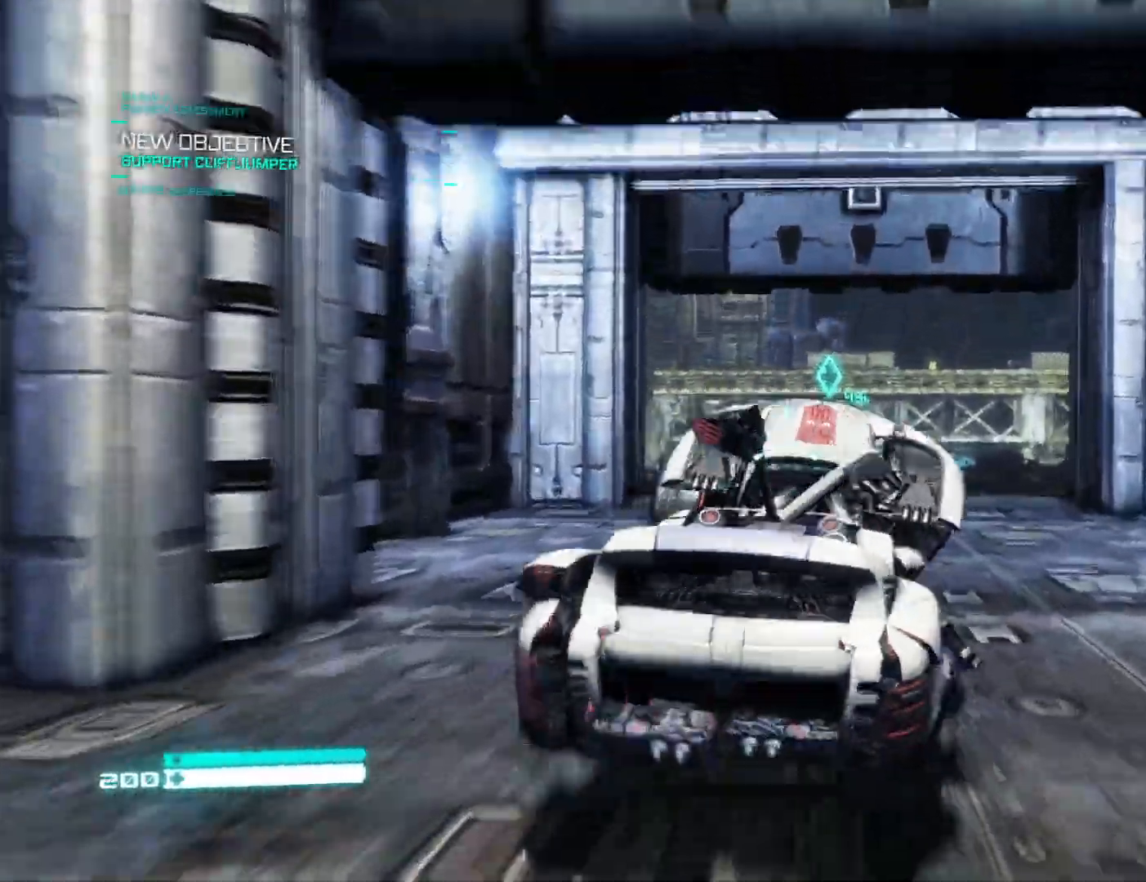
{"buttons": ["L2"], "left_stick": "center", "right_stick": "center", "events": [[133, "R3", "down"], [183, "right_stick", "up-left"], [250, "R3", "up"], [300, "right_stick", "center"]]}
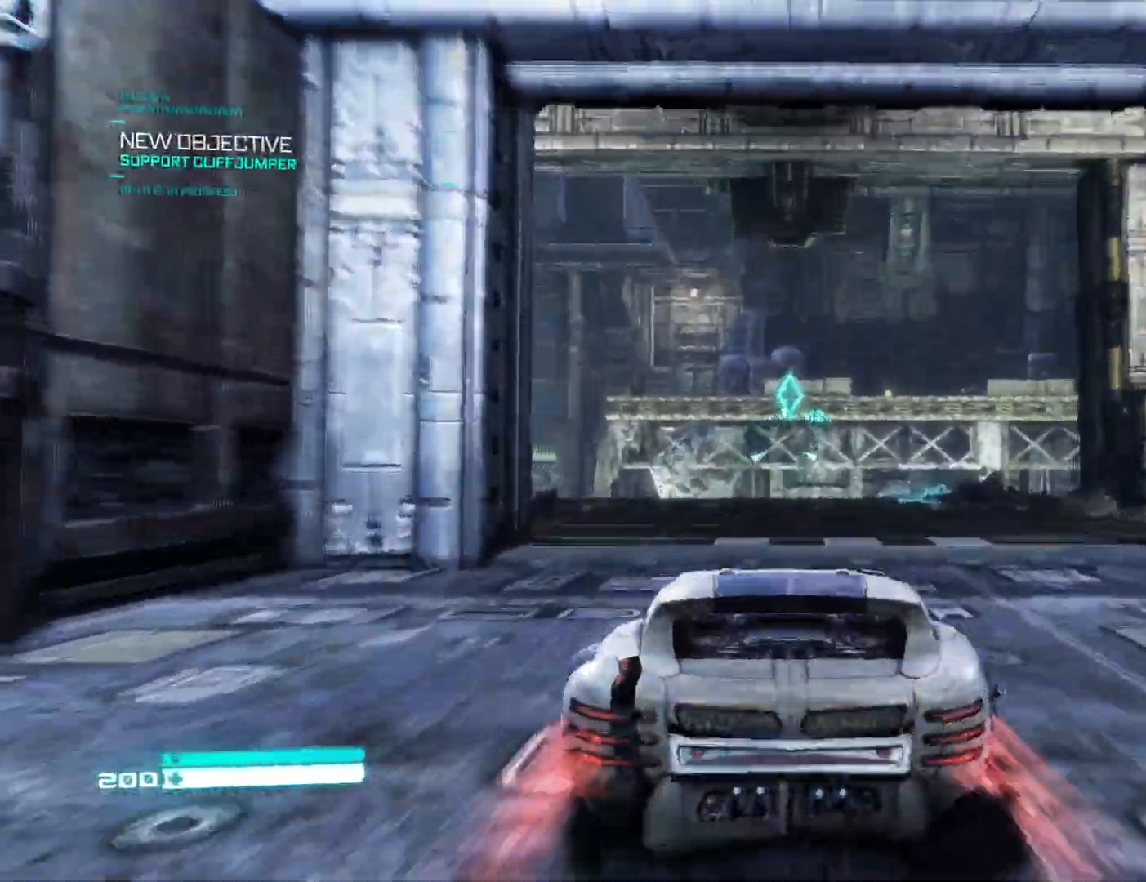
{"buttons": ["L2"], "left_stick": "center", "right_stick": "right", "events": [[467, "right_stick", "right"]]}
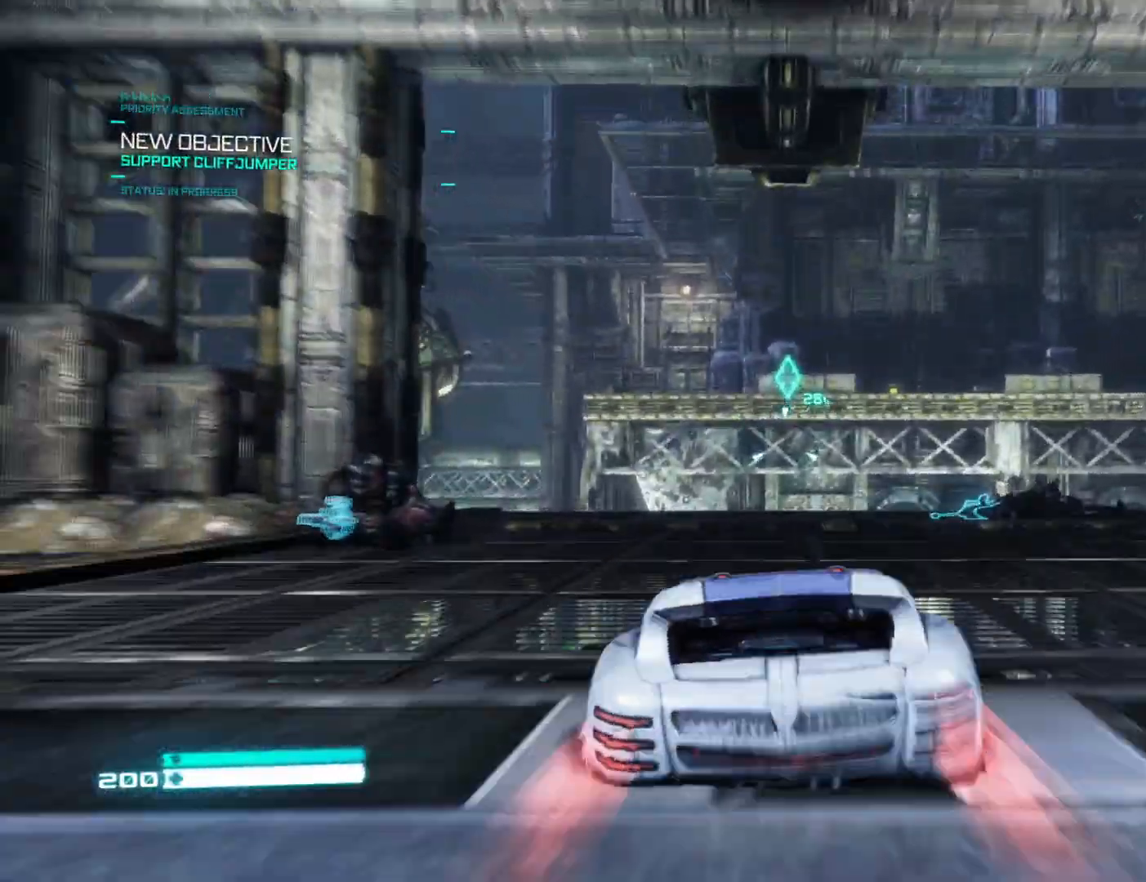
{"buttons": ["L3"], "left_stick": "down", "right_stick": "left", "events": [[67, "right_stick", "center"], [450, "L3", "down"], [450, "right_stick", "left"], [500, "L2", "up"], [500, "left_stick", "down"]]}
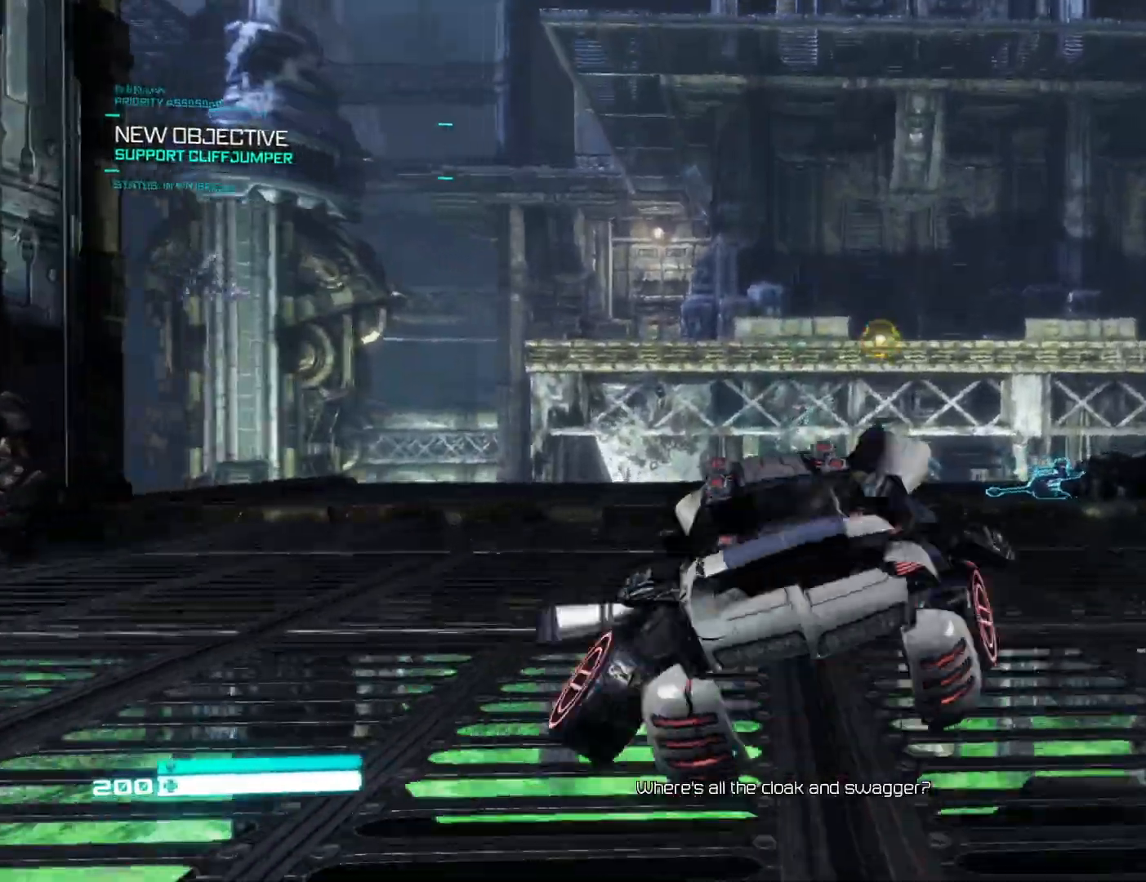
{"buttons": [], "left_stick": "up", "right_stick": "center", "events": [[67, "L3", "up"], [83, "right_stick", "center"], [200, "right_stick", "up-right"], [250, "left_stick", "center"], [317, "left_stick", "up"], [350, "right_stick", "center"]]}
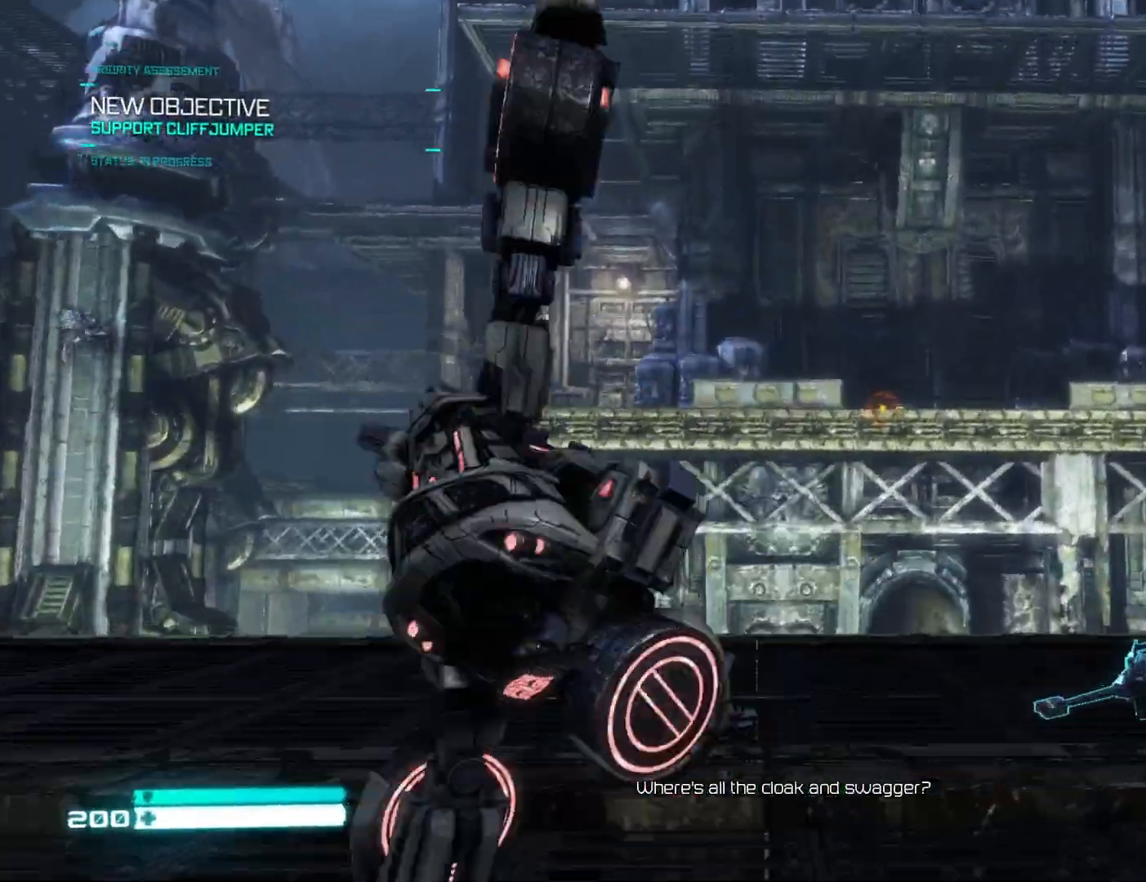
{"buttons": [], "left_stick": "up", "right_stick": "left", "events": [[67, "right_stick", "left"], [150, "left_stick", "up-left"], [233, "right_stick", "center"], [283, "R1", "down"], [283, "left_stick", "up"], [417, "R1", "up"], [450, "right_stick", "left"]]}
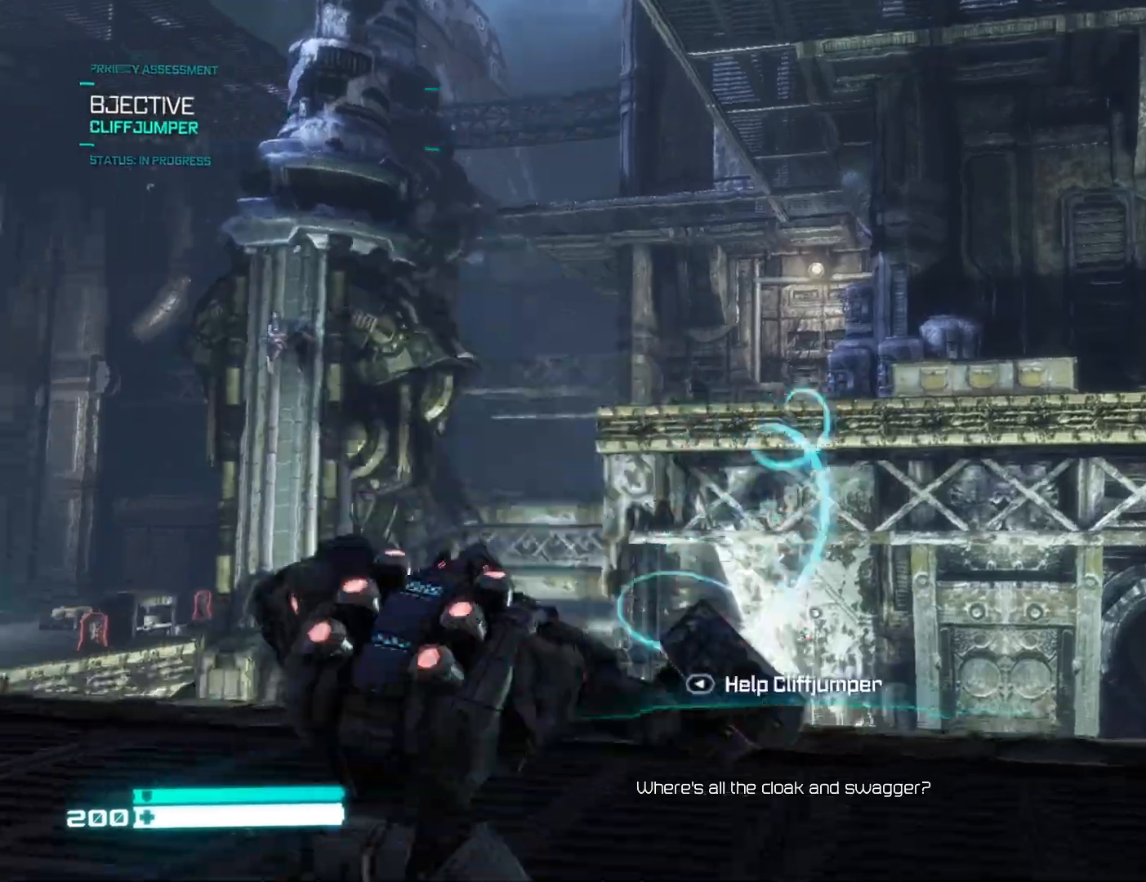
{"buttons": [], "left_stick": "center", "right_stick": "left", "events": [[117, "R1", "down"], [200, "R1", "up"], [333, "left_stick", "center"]]}
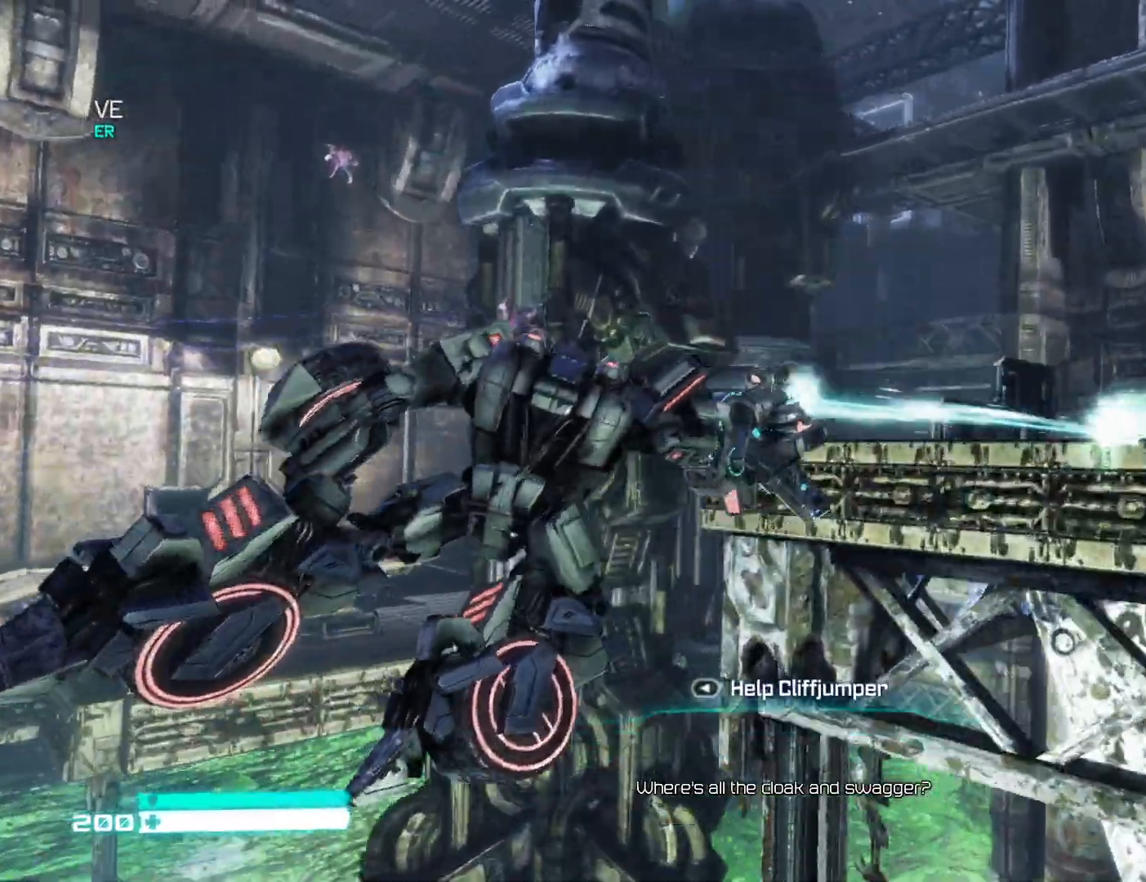
{"buttons": [], "left_stick": "up-right", "right_stick": "left", "events": [[300, "left_stick", "up-left"], [450, "left_stick", "up-right"]]}
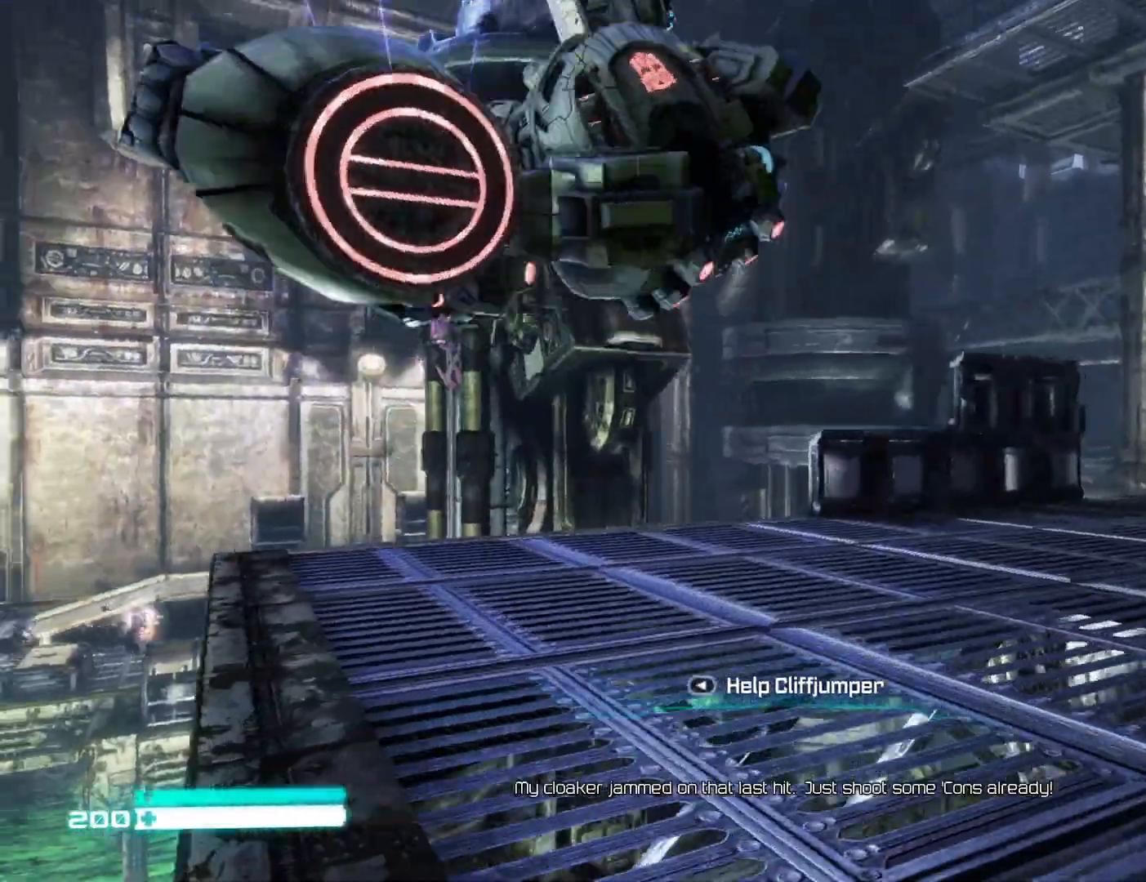
{"buttons": ["L2"], "left_stick": "up", "right_stick": "center", "events": [[167, "right_stick", "up-left"], [250, "left_stick", "up"], [317, "L2", "down"], [350, "right_stick", "center"]]}
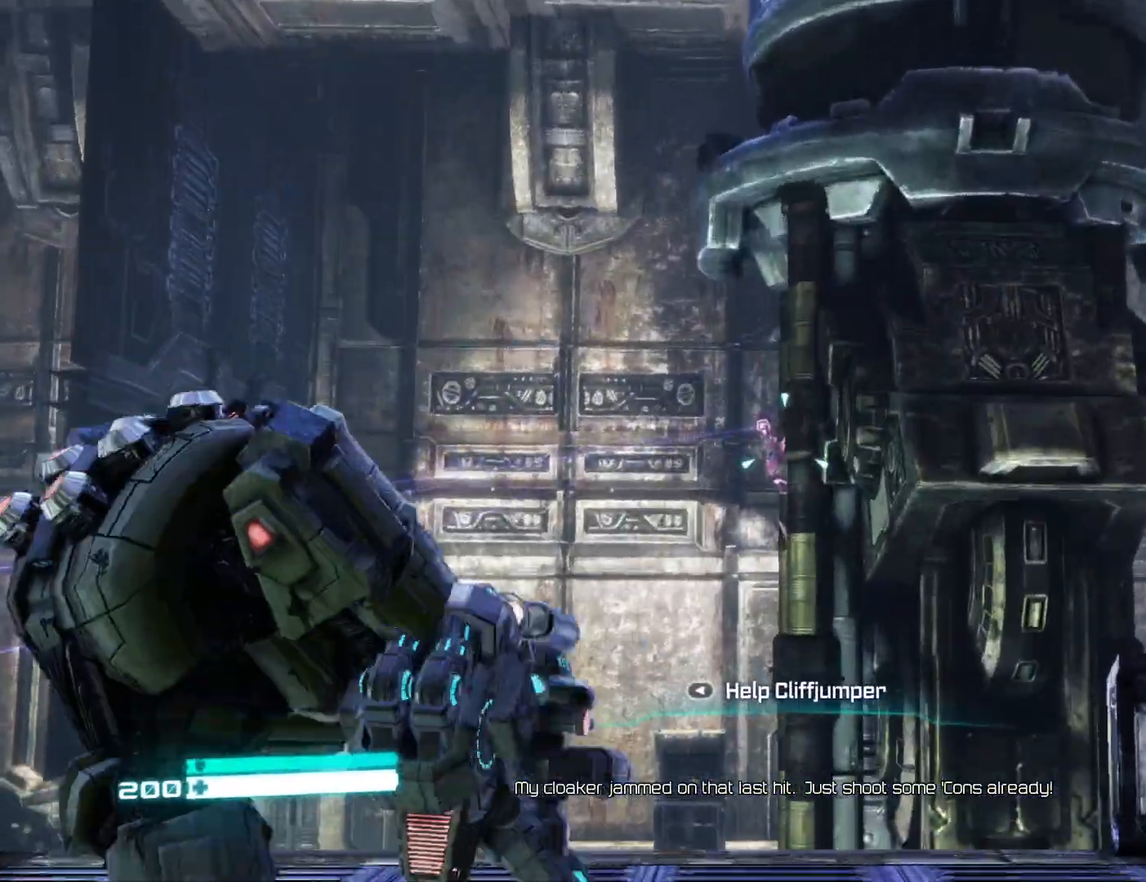
{"buttons": ["L2", "R2"], "left_stick": "up-left", "right_stick": "center", "events": [[67, "R2", "down"], [133, "right_stick", "down-left"], [183, "right_stick", "center"], [367, "left_stick", "up-left"]]}
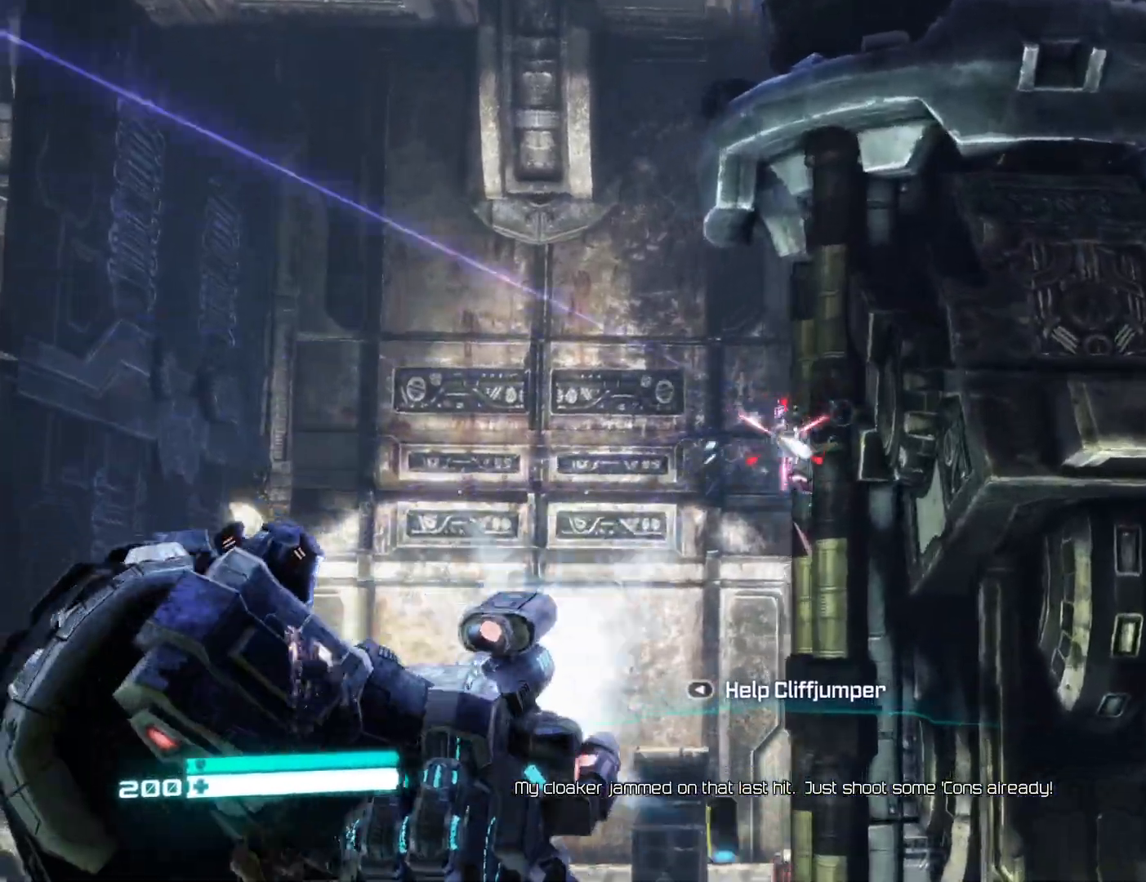
{"buttons": ["L2", "R2"], "left_stick": "down-left", "right_stick": "center", "events": [[50, "left_stick", "center"], [100, "right_stick", "down-right"], [167, "right_stick", "up-right"], [250, "right_stick", "center"], [333, "left_stick", "left"], [450, "left_stick", "down-left"]]}
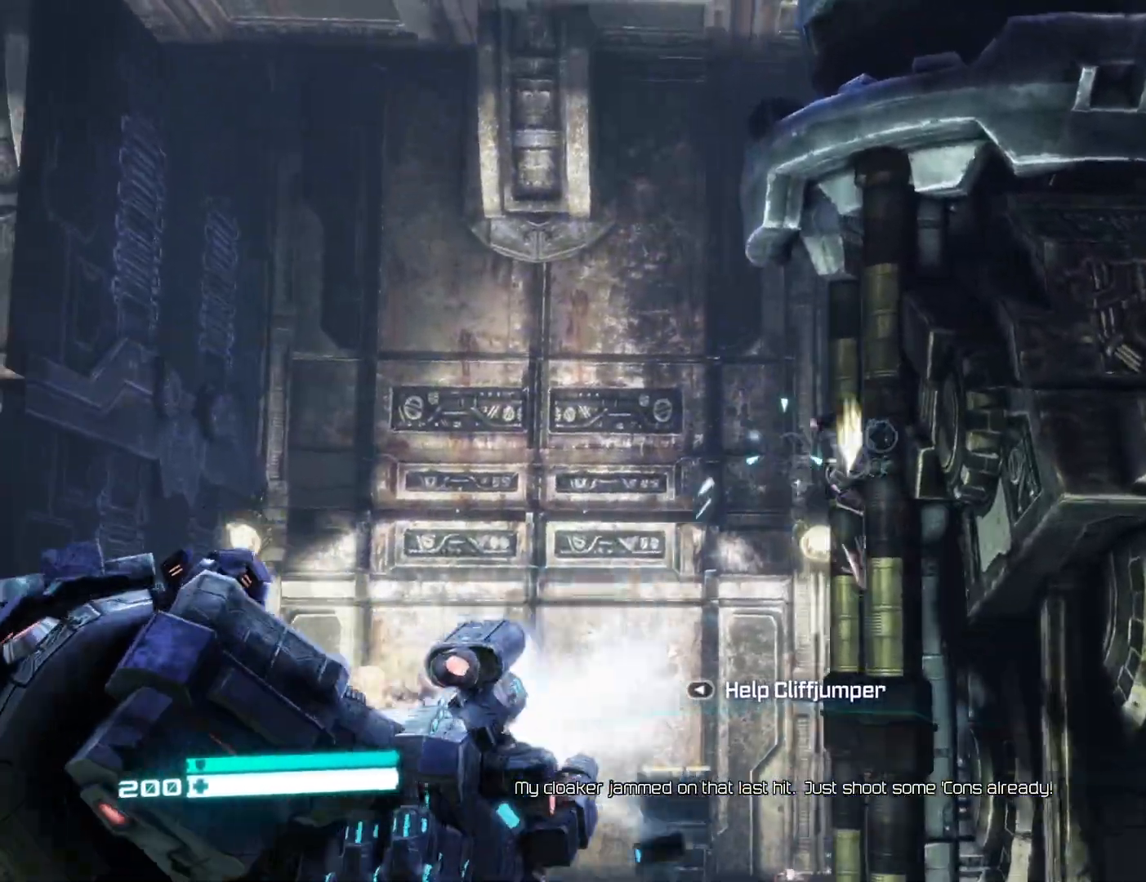
{"buttons": ["L2", "R2"], "left_stick": "center", "right_stick": "center", "events": [[33, "left_stick", "center"], [283, "right_stick", "down"], [433, "right_stick", "center"]]}
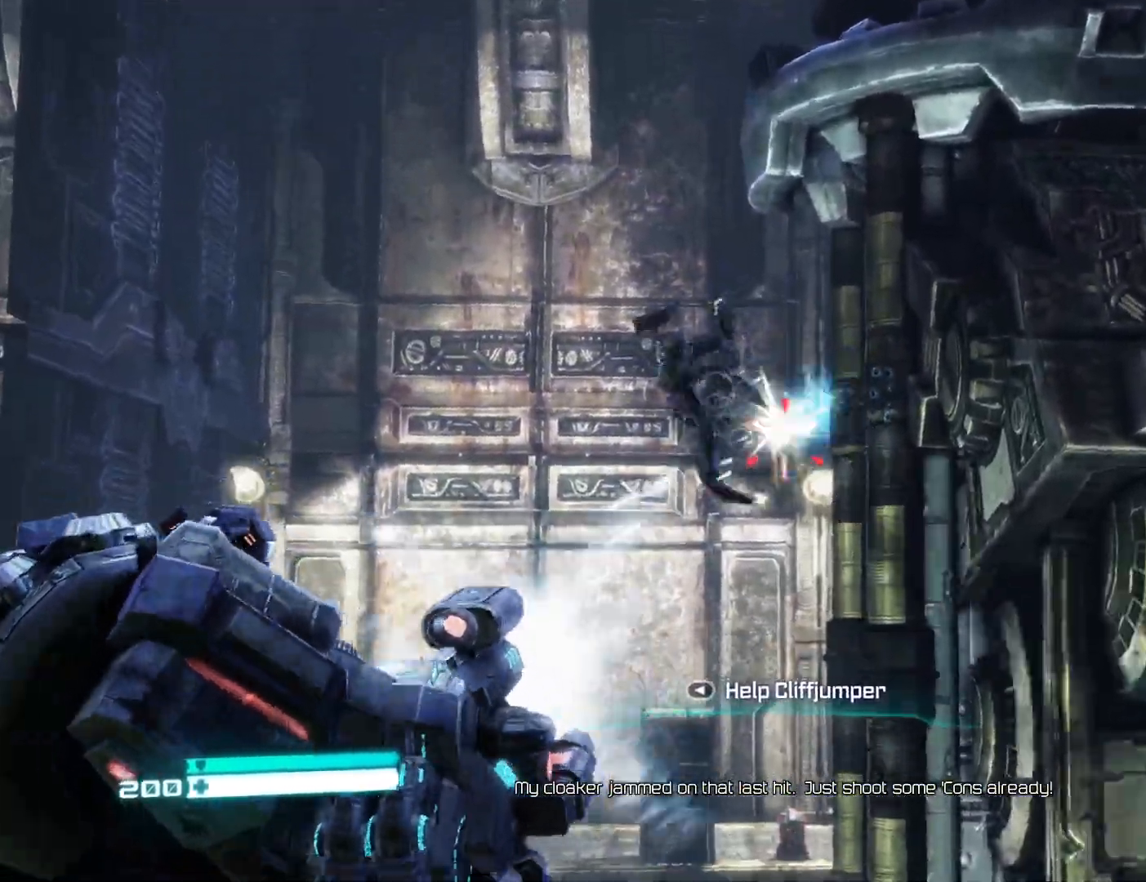
{"buttons": [], "left_stick": "down-right", "right_stick": "center", "events": [[33, "right_stick", "up"], [133, "left_stick", "left"], [150, "right_stick", "center"], [250, "left_stick", "down"], [317, "left_stick", "down-right"], [417, "L2", "up"], [417, "R2", "up"], [417, "X", "down"], [467, "X", "up"]]}
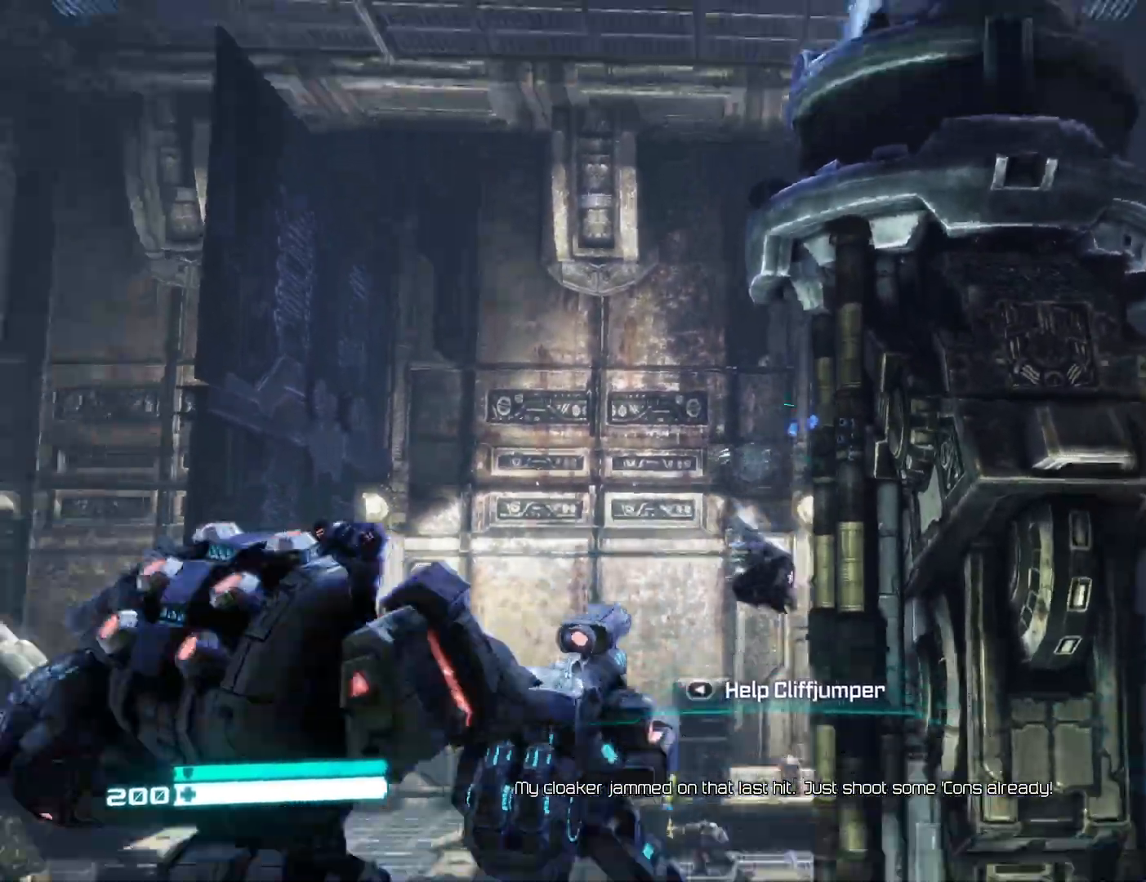
{"buttons": [], "left_stick": "right", "right_stick": "down-right", "events": [[50, "X", "down"], [117, "X", "up"], [183, "left_stick", "right"], [283, "right_stick", "down"], [367, "right_stick", "down-right"]]}
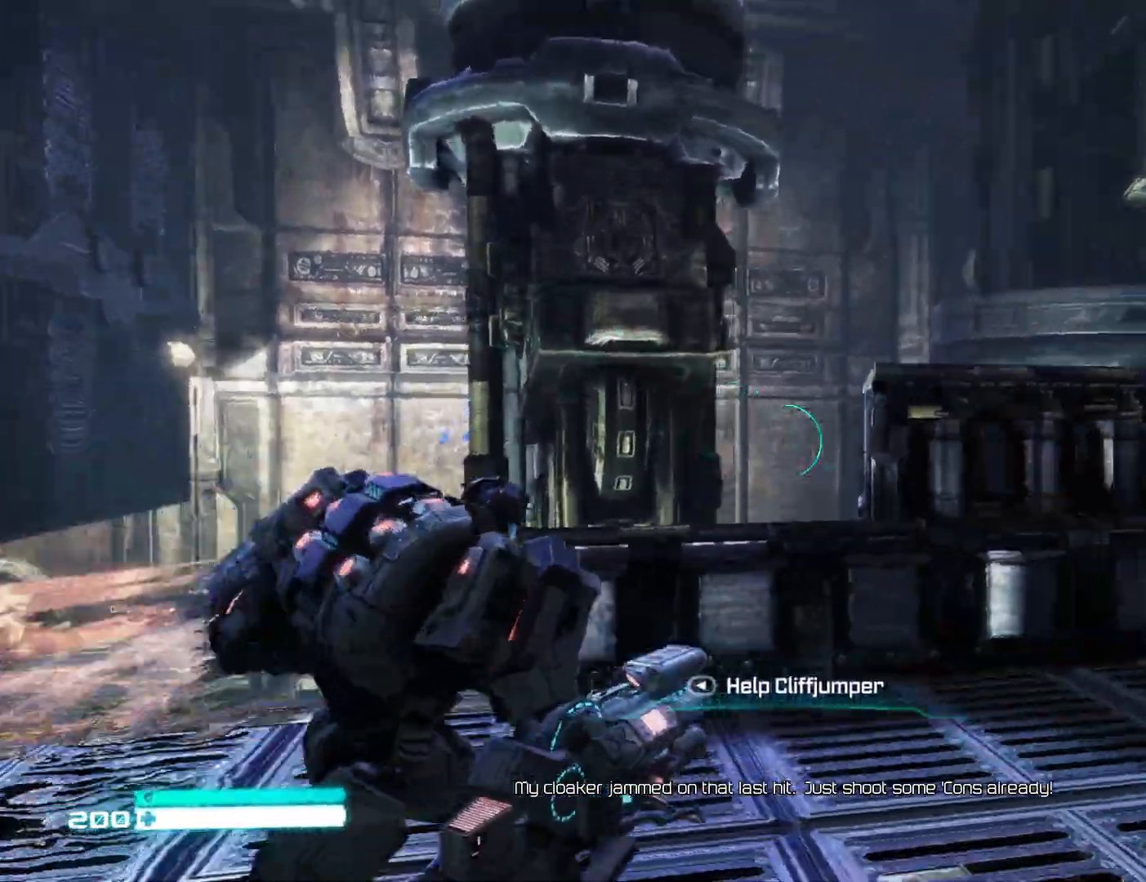
{"buttons": [], "left_stick": "up-right", "right_stick": "up-left", "events": [[83, "left_stick", "up-right"], [100, "right_stick", "right"], [283, "right_stick", "left"], [383, "right_stick", "up-left"]]}
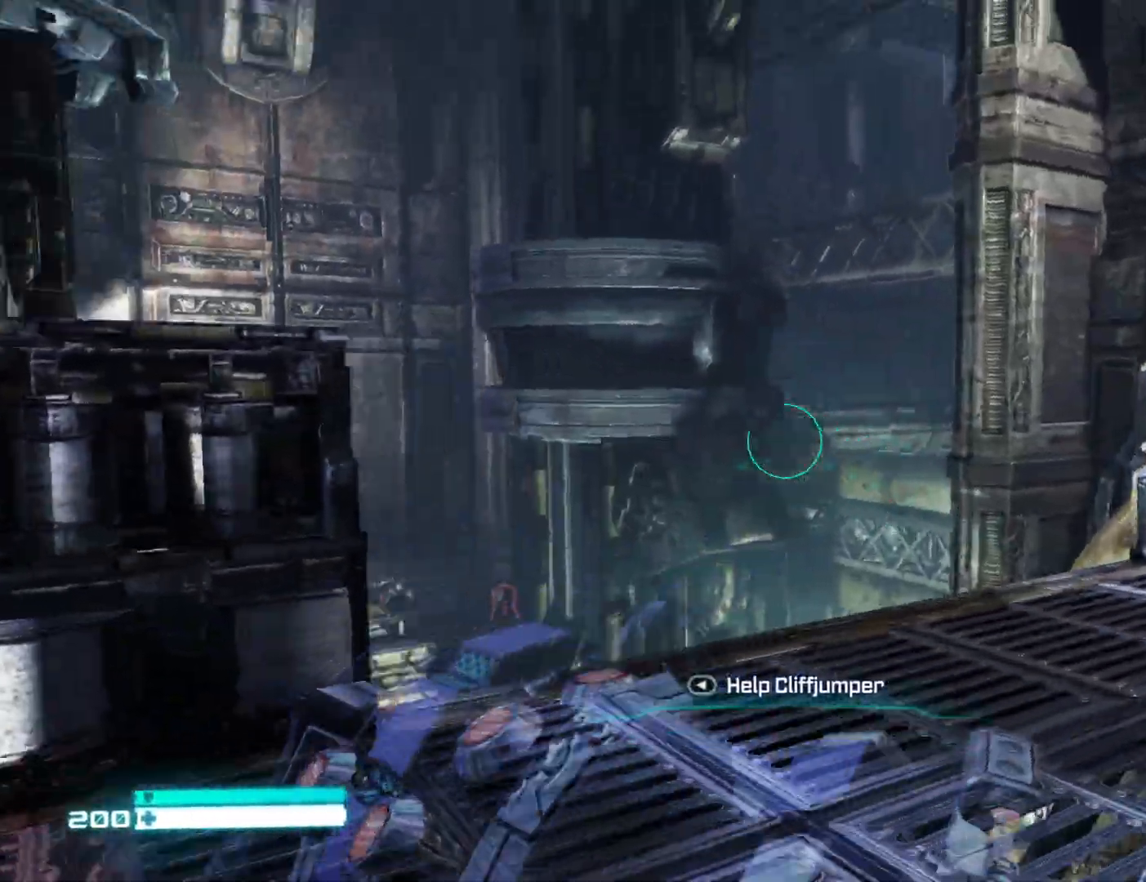
{"buttons": ["L2"], "left_stick": "center", "right_stick": "right", "events": [[217, "left_stick", "up"], [317, "right_stick", "center"], [367, "left_stick", "center"], [400, "L2", "down"], [483, "right_stick", "right"]]}
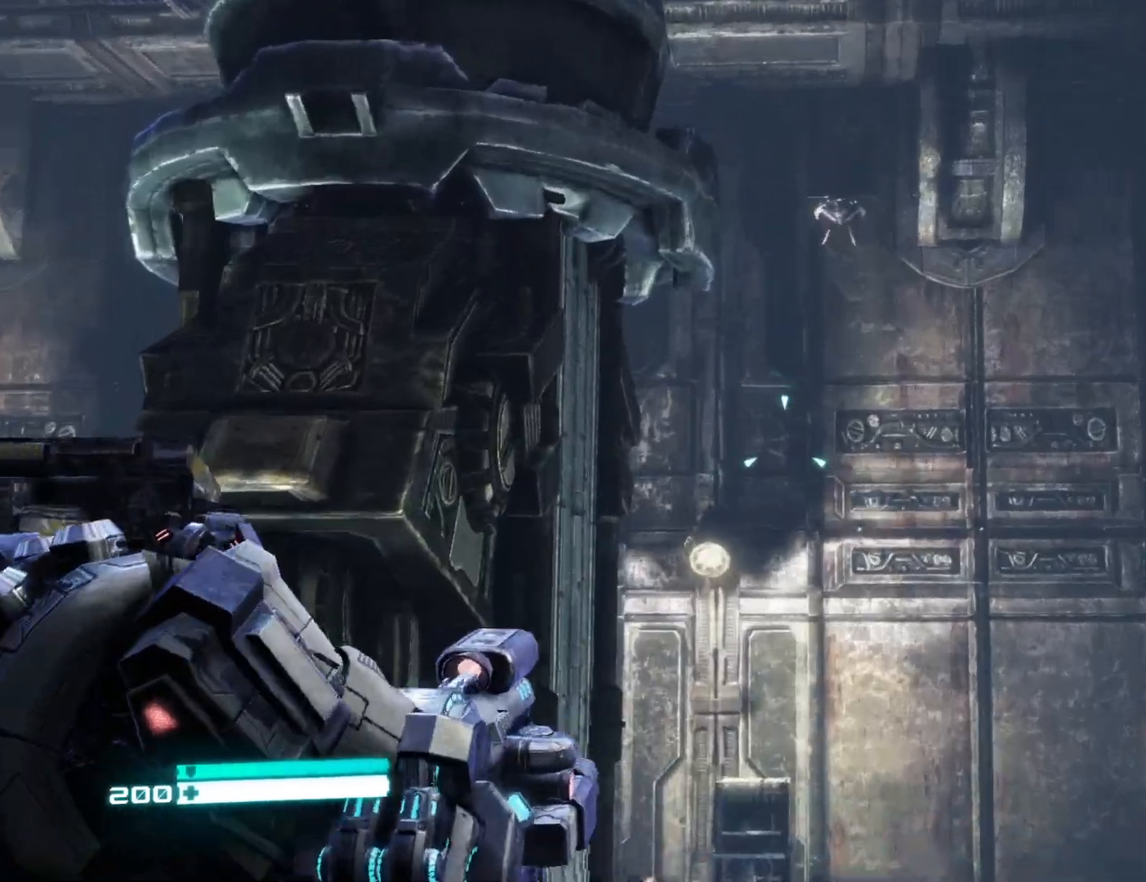
{"buttons": ["L2"], "left_stick": "center", "right_stick": "up", "events": [[233, "right_stick", "up"]]}